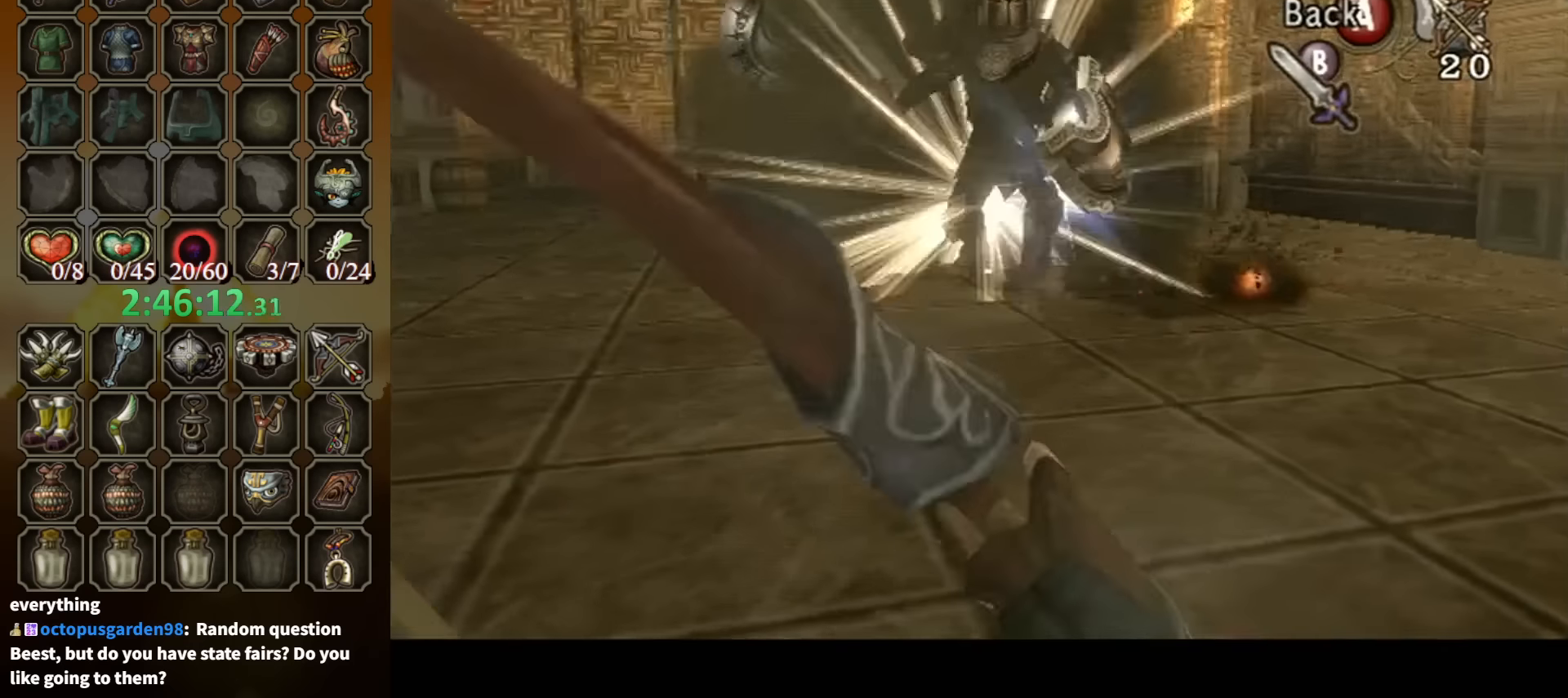
Gameplay with a controller (Nintendo layout); each line is a JSON object with the inputs held at the frame after it. "events" lists button and stick changes between this image and that frame as [ms after this image, input, new state], when the widget could be followed in between. Not read: L3 R3.
{"buttons": [], "left_stick": "center", "right_stick": "center", "events": []}
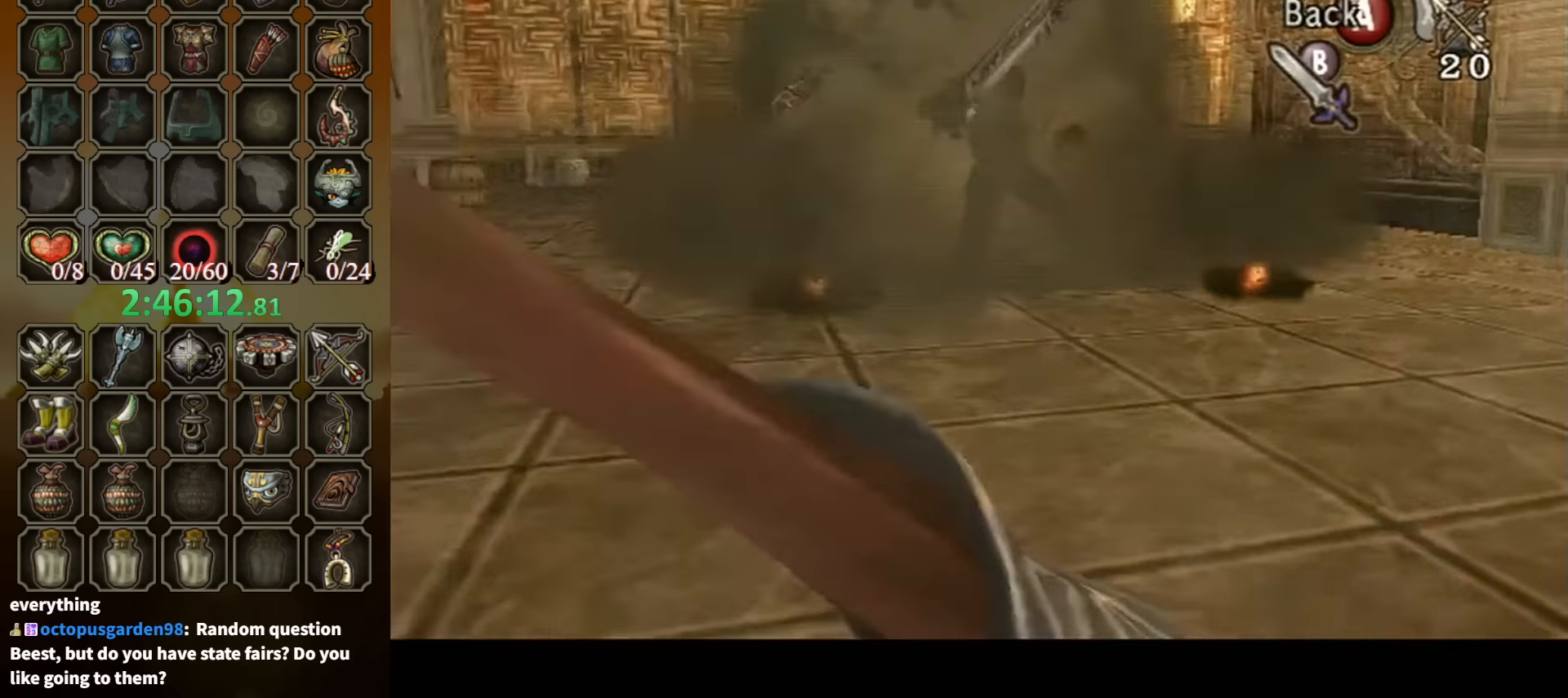
{"buttons": ["X"], "left_stick": "center", "right_stick": "center", "events": [[67, "X", "down"]]}
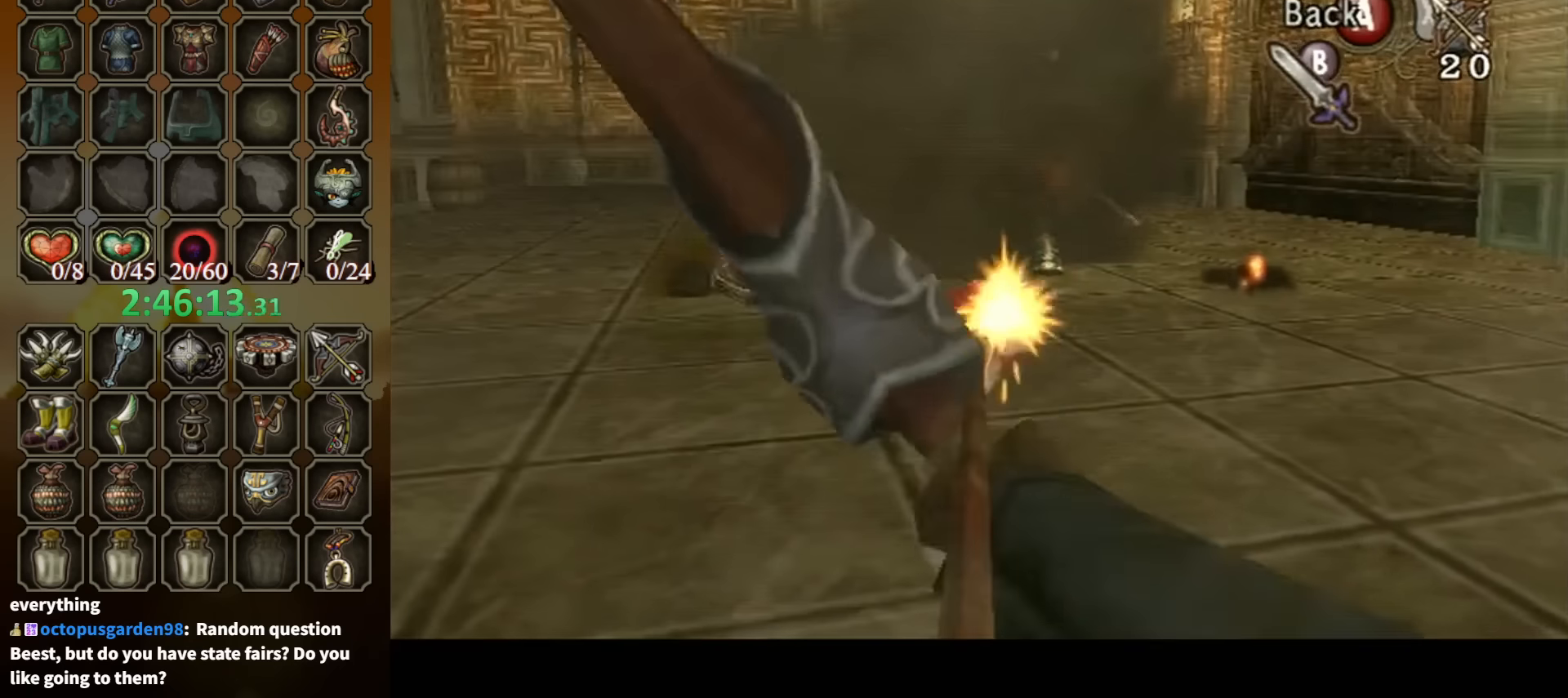
{"buttons": ["X"], "left_stick": "center", "right_stick": "center", "events": []}
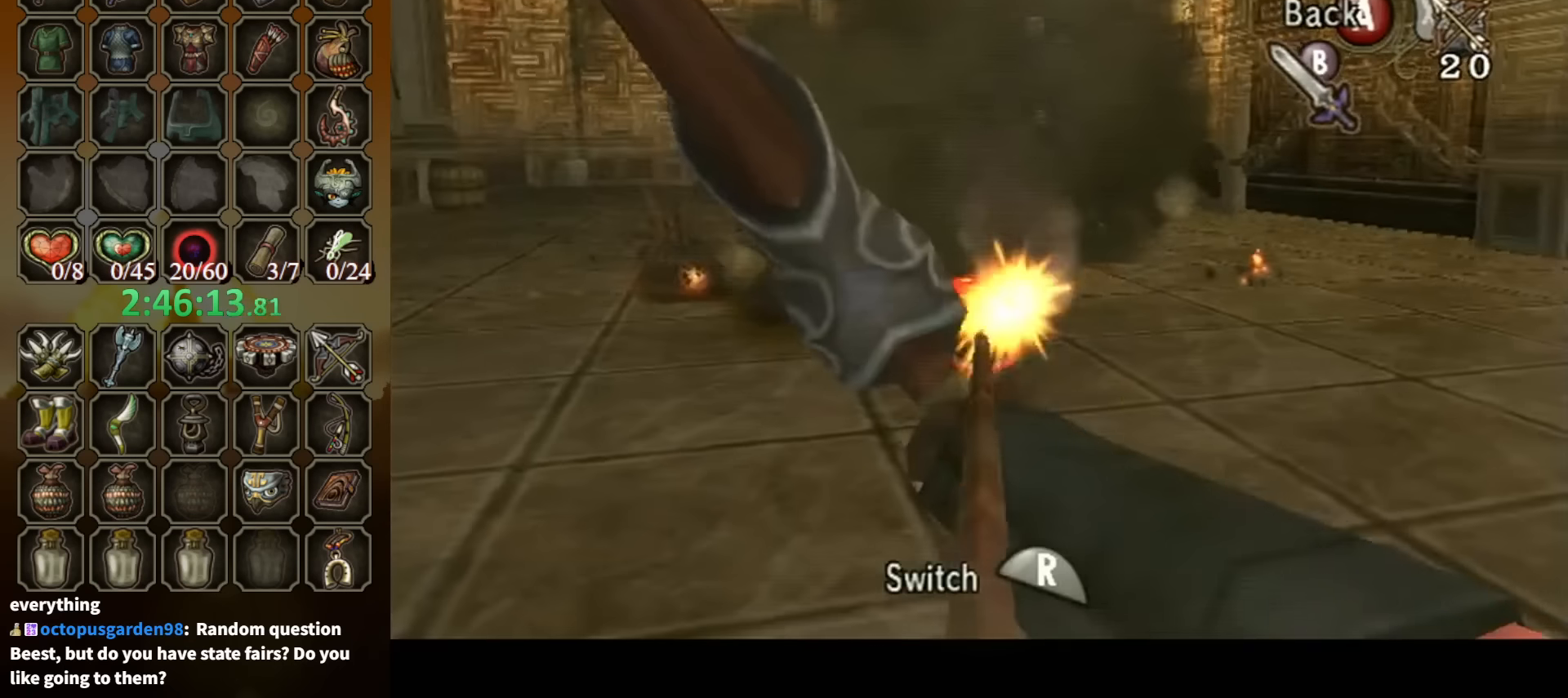
{"buttons": [], "left_stick": "center", "right_stick": "center", "events": [[367, "X", "up"]]}
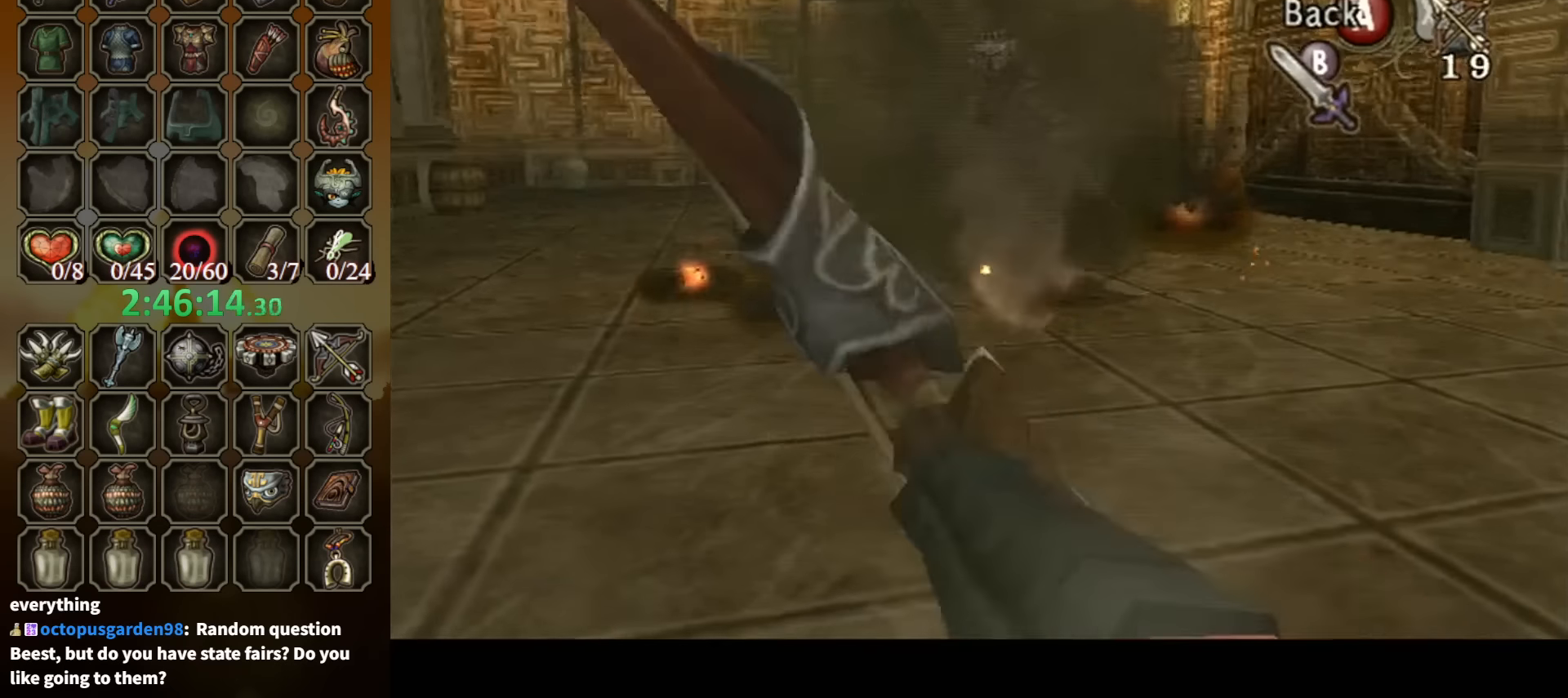
{"buttons": [], "left_stick": "up-right", "right_stick": "center", "events": [[334, "left_stick", "up"], [400, "A", "down"], [400, "left_stick", "up-right"], [467, "A", "up"]]}
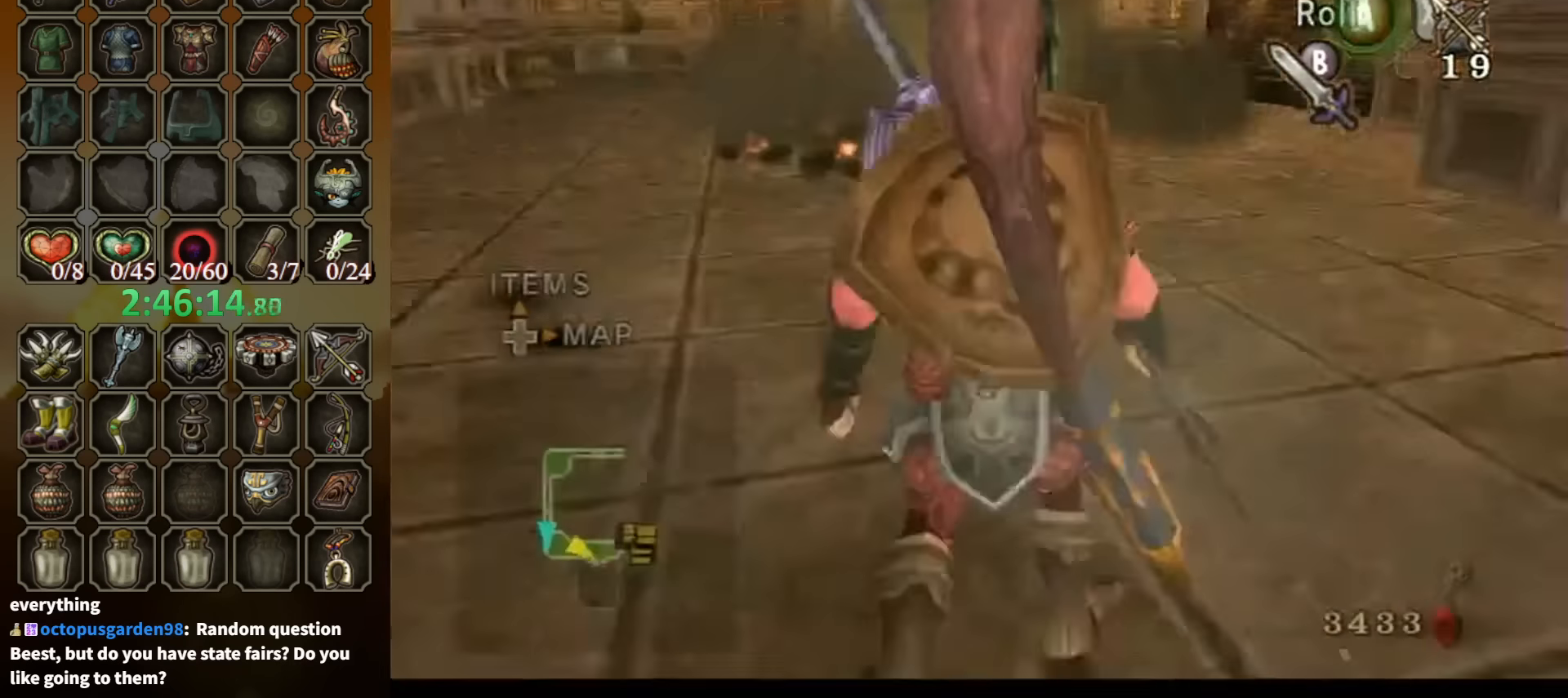
{"buttons": ["B"], "left_stick": "up", "right_stick": "center", "events": [[167, "left_stick", "up"], [434, "B", "down"]]}
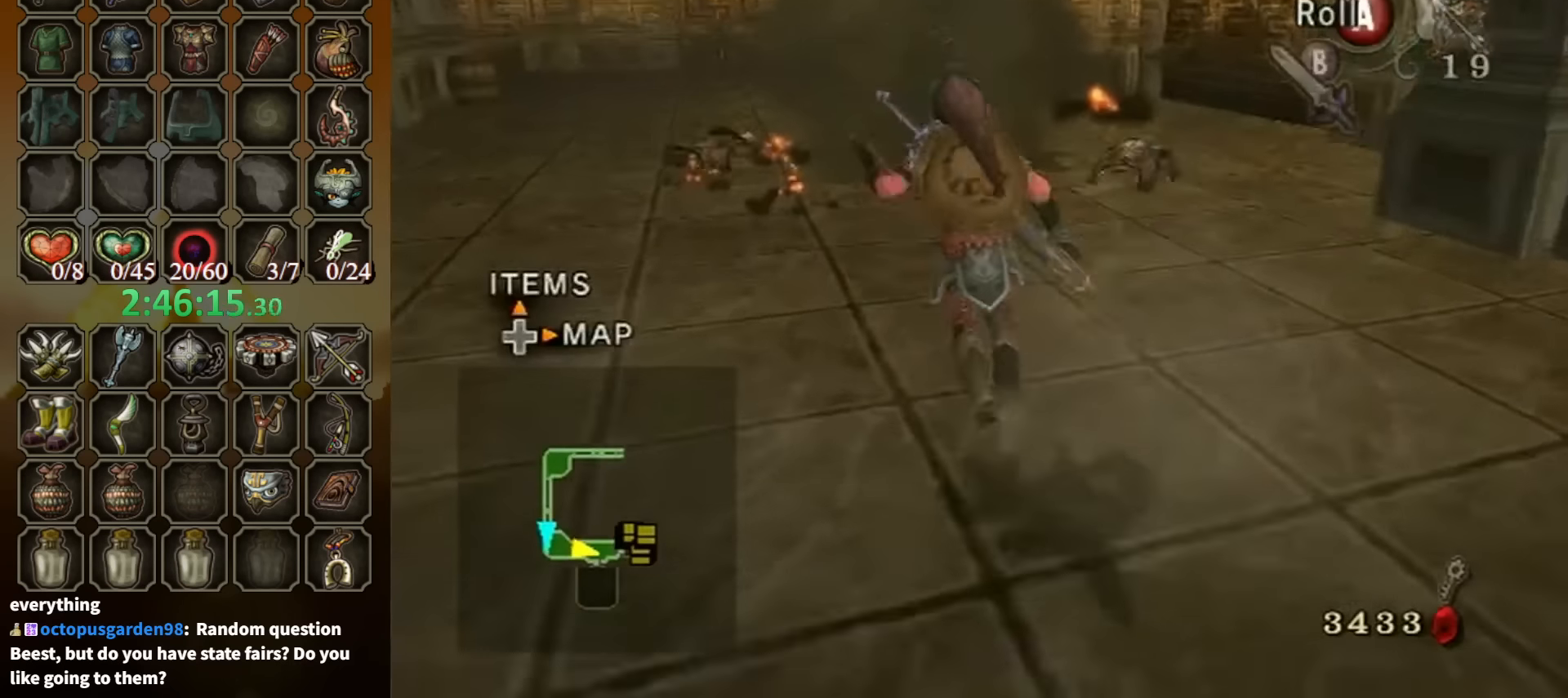
{"buttons": [], "left_stick": "up", "right_stick": "center", "events": [[34, "B", "up"]]}
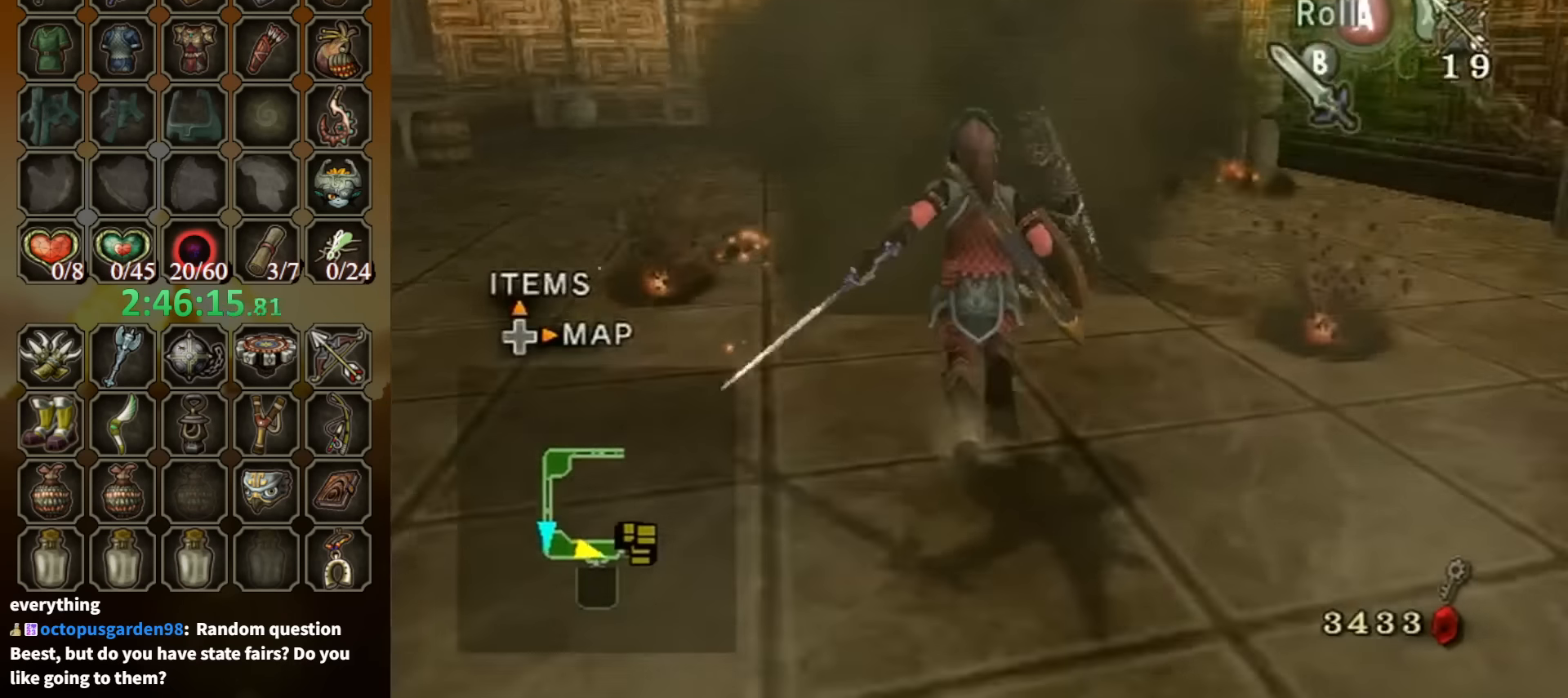
{"buttons": [], "left_stick": "up", "right_stick": "center", "events": []}
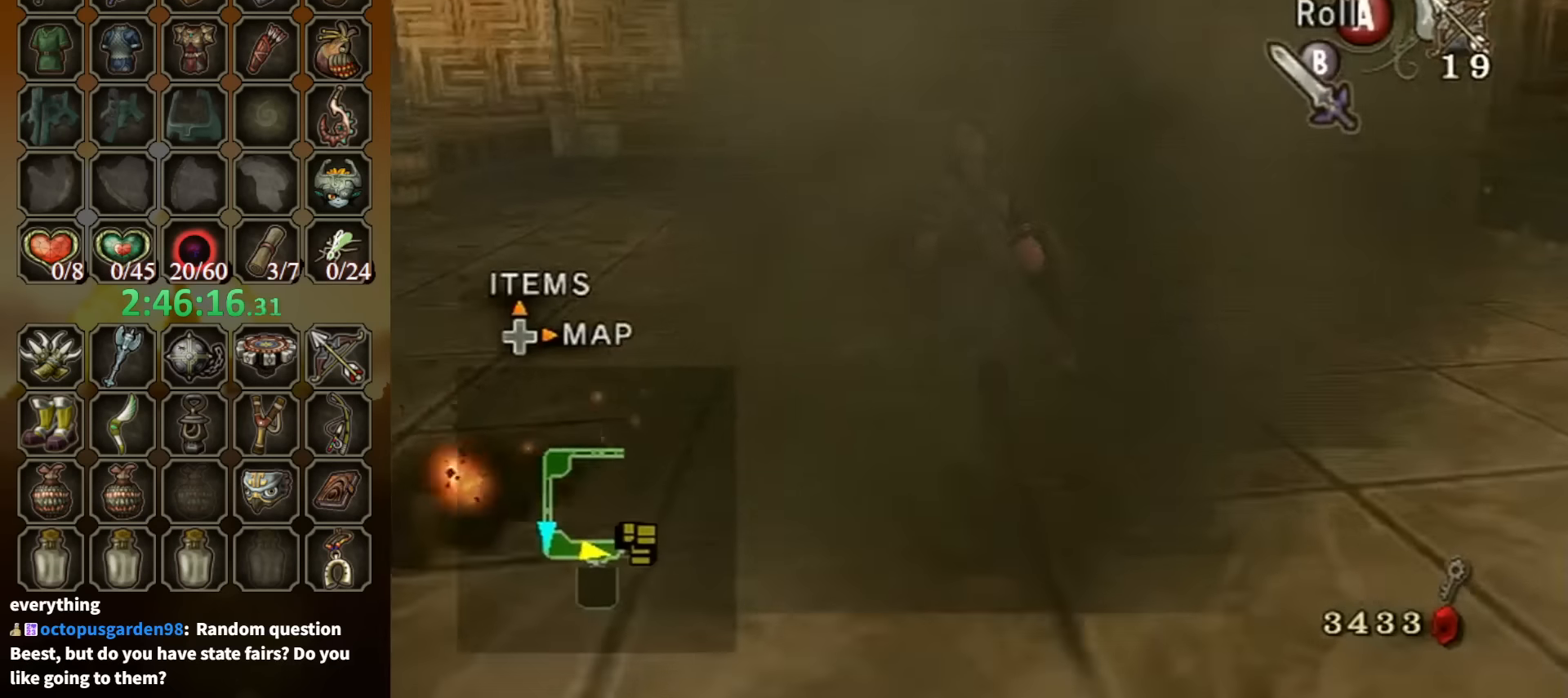
{"buttons": ["L1"], "left_stick": "center", "right_stick": "center", "events": [[267, "L1", "down"], [300, "left_stick", "center"]]}
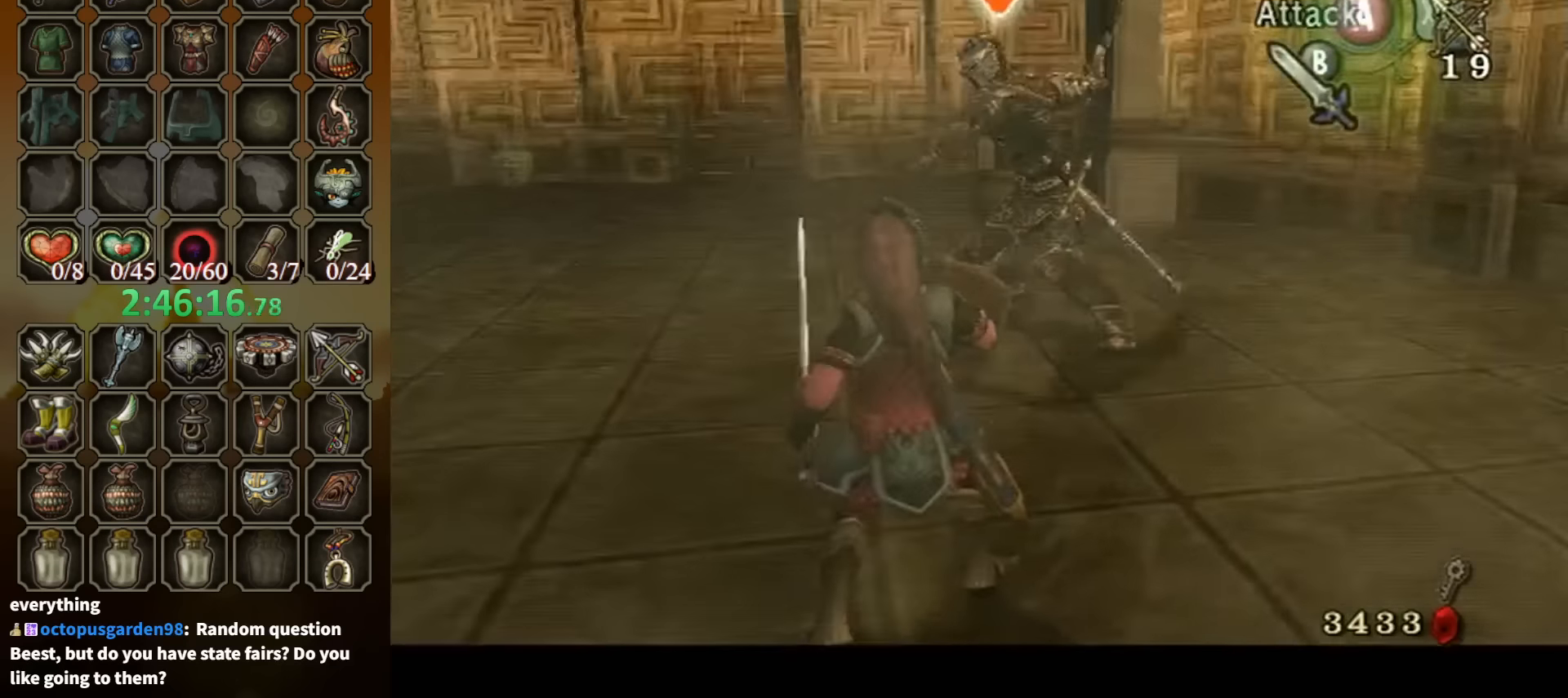
{"buttons": ["L1"], "left_stick": "center", "right_stick": "center", "events": [[267, "A", "down"], [267, "left_stick", "right"], [334, "A", "up"], [400, "left_stick", "center"]]}
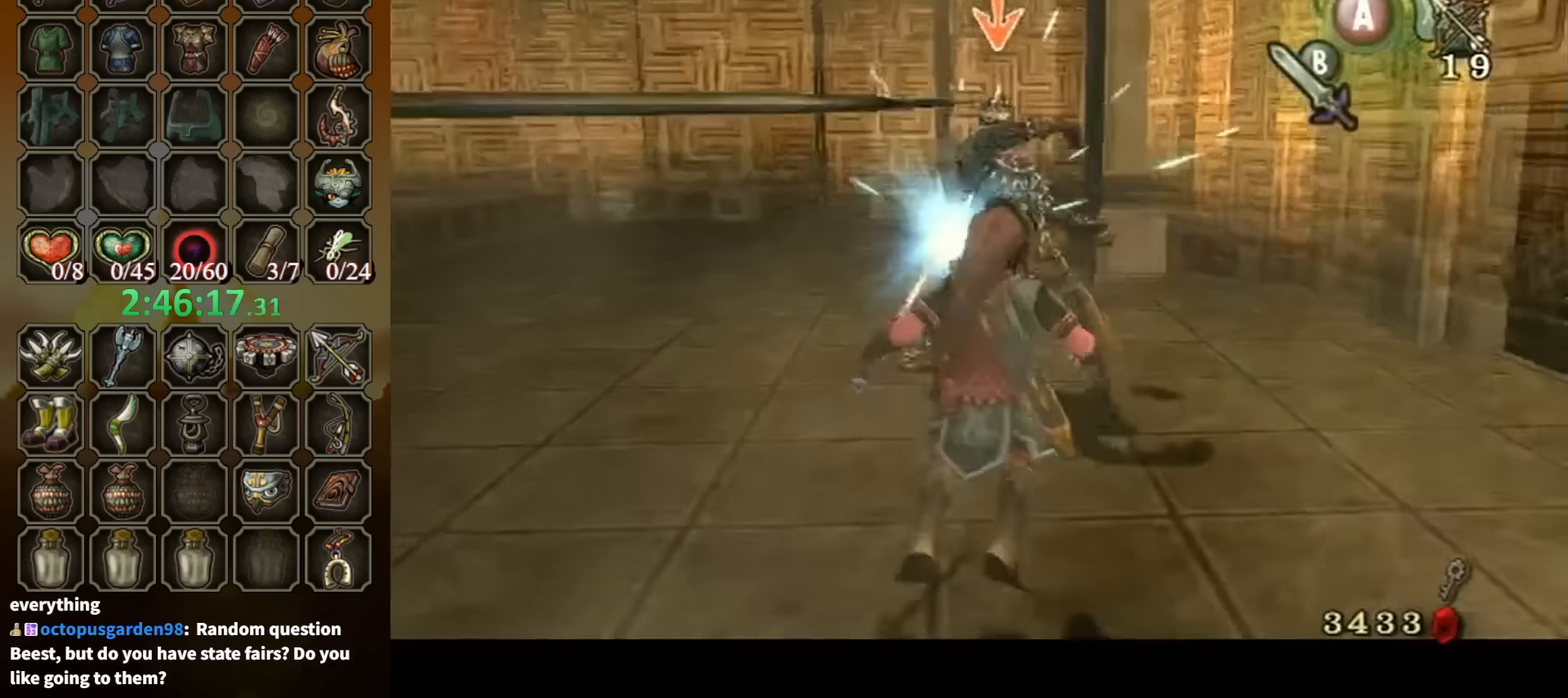
{"buttons": [], "left_stick": "up-right", "right_stick": "center", "events": [[267, "left_stick", "up-right"], [367, "L1", "up"]]}
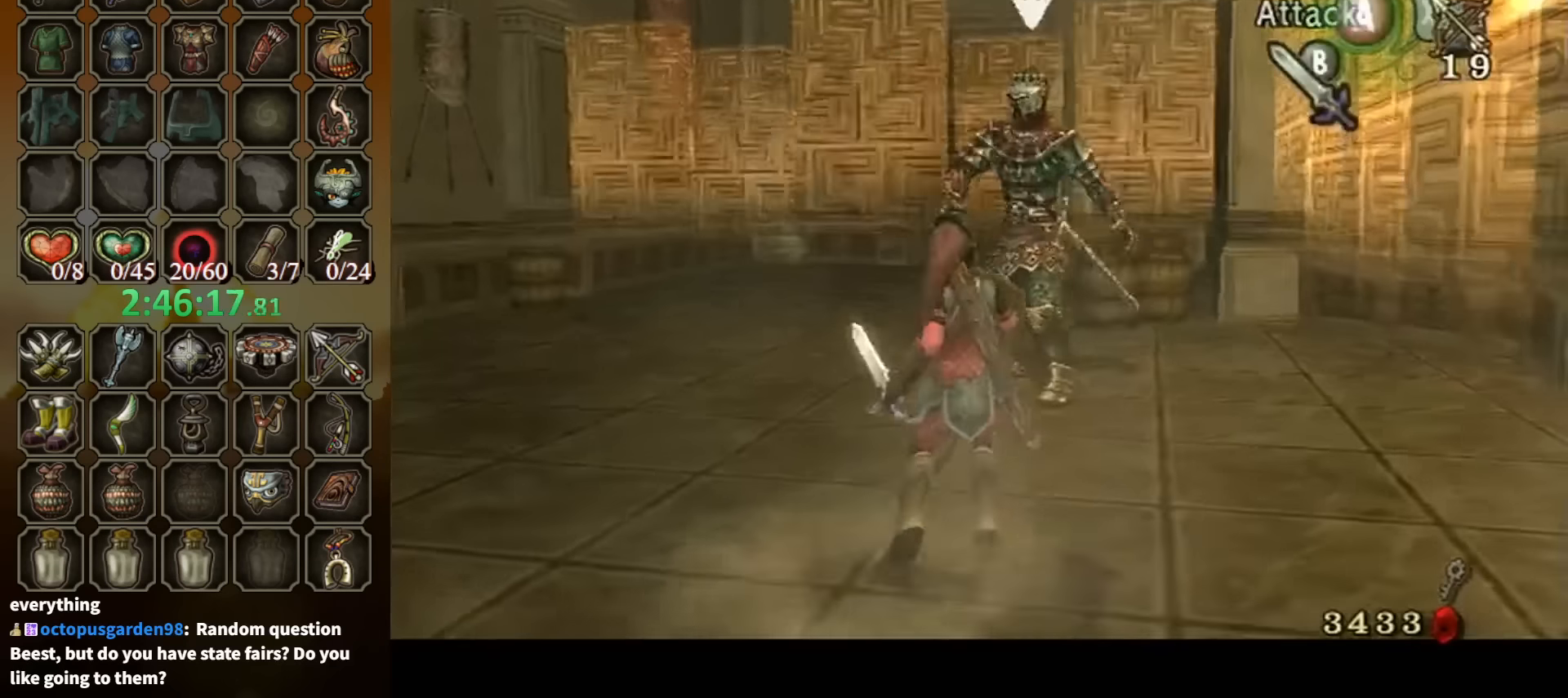
{"buttons": [], "left_stick": "up-right", "right_stick": "center", "events": []}
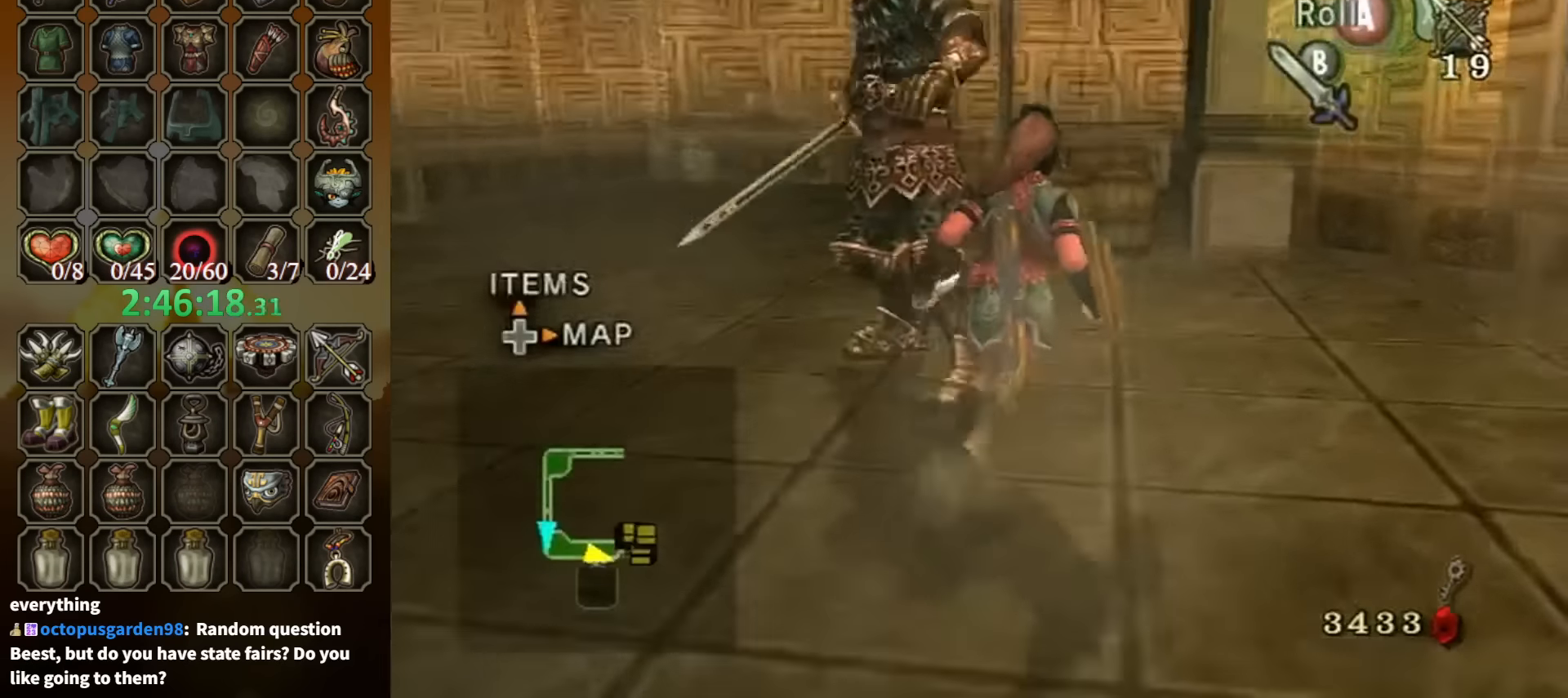
{"buttons": ["B", "L1"], "left_stick": "center", "right_stick": "center", "events": [[200, "left_stick", "up-left"], [300, "L1", "down"], [300, "left_stick", "center"], [367, "B", "down"], [434, "B", "up"], [467, "B", "down"]]}
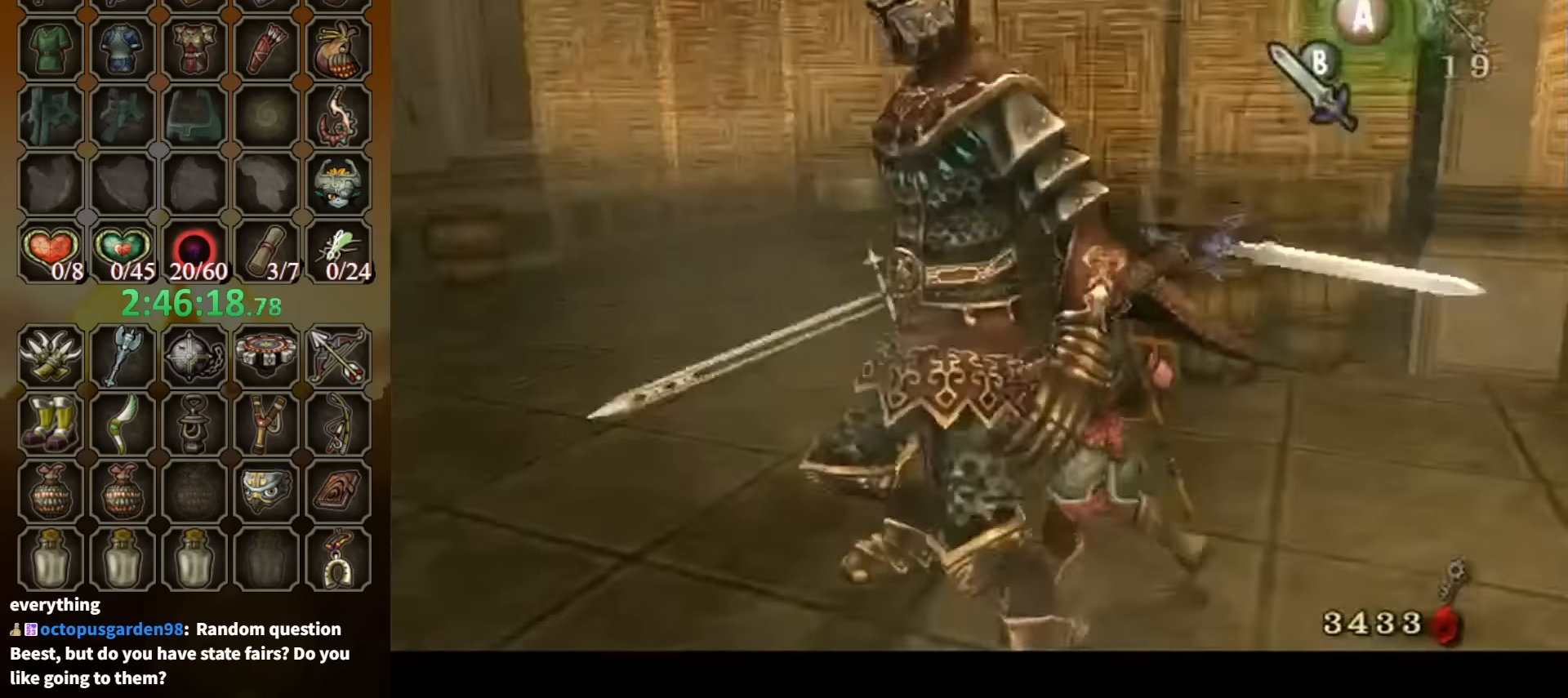
{"buttons": ["B", "L1"], "left_stick": "center", "right_stick": "center", "events": [[34, "B", "up"], [100, "B", "down"], [167, "B", "up"], [234, "B", "down"], [300, "B", "up"], [367, "B", "down"], [434, "B", "up"], [500, "B", "down"]]}
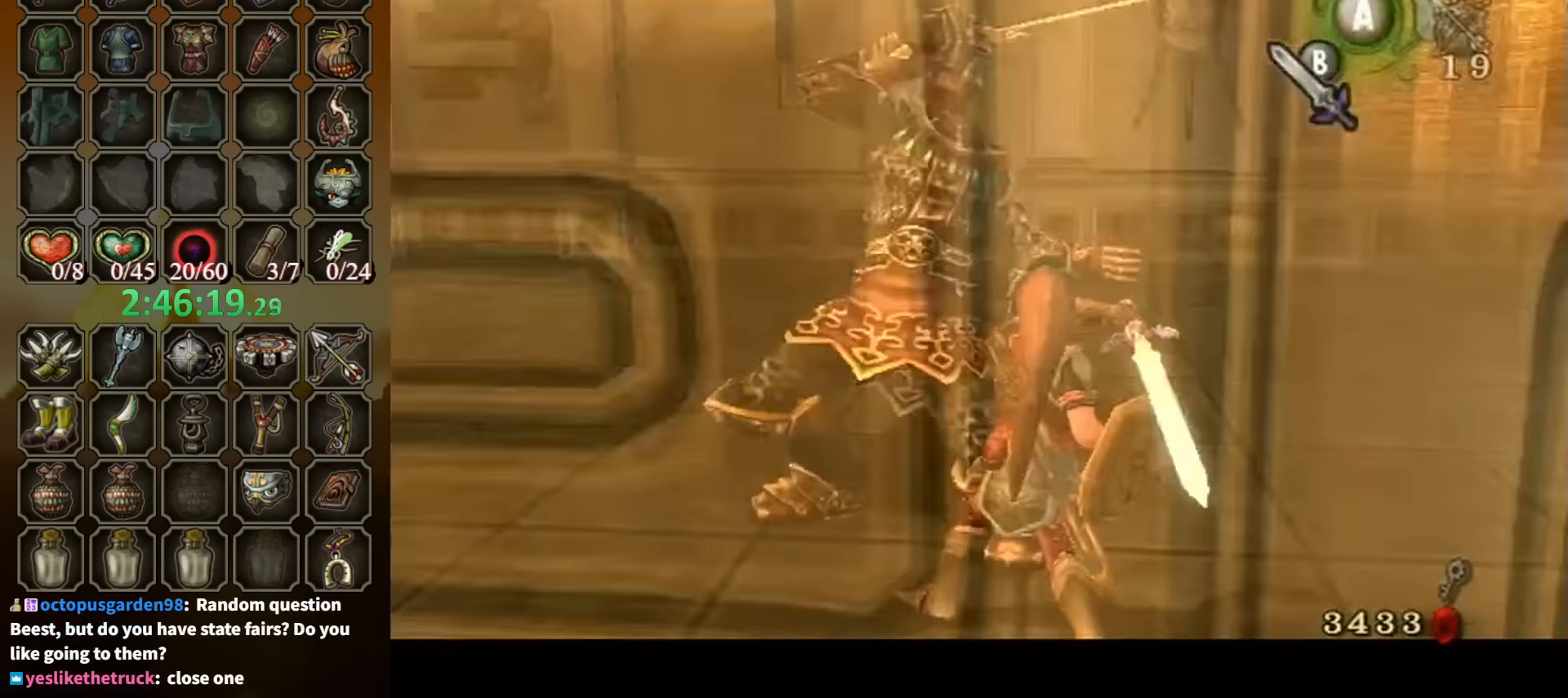
{"buttons": ["Y"], "left_stick": "up", "right_stick": "center", "events": [[34, "B", "up"], [100, "left_stick", "up"], [134, "L1", "up"], [267, "Y", "down"], [334, "Y", "up"], [367, "Y", "down"], [467, "Y", "up"], [500, "Y", "down"]]}
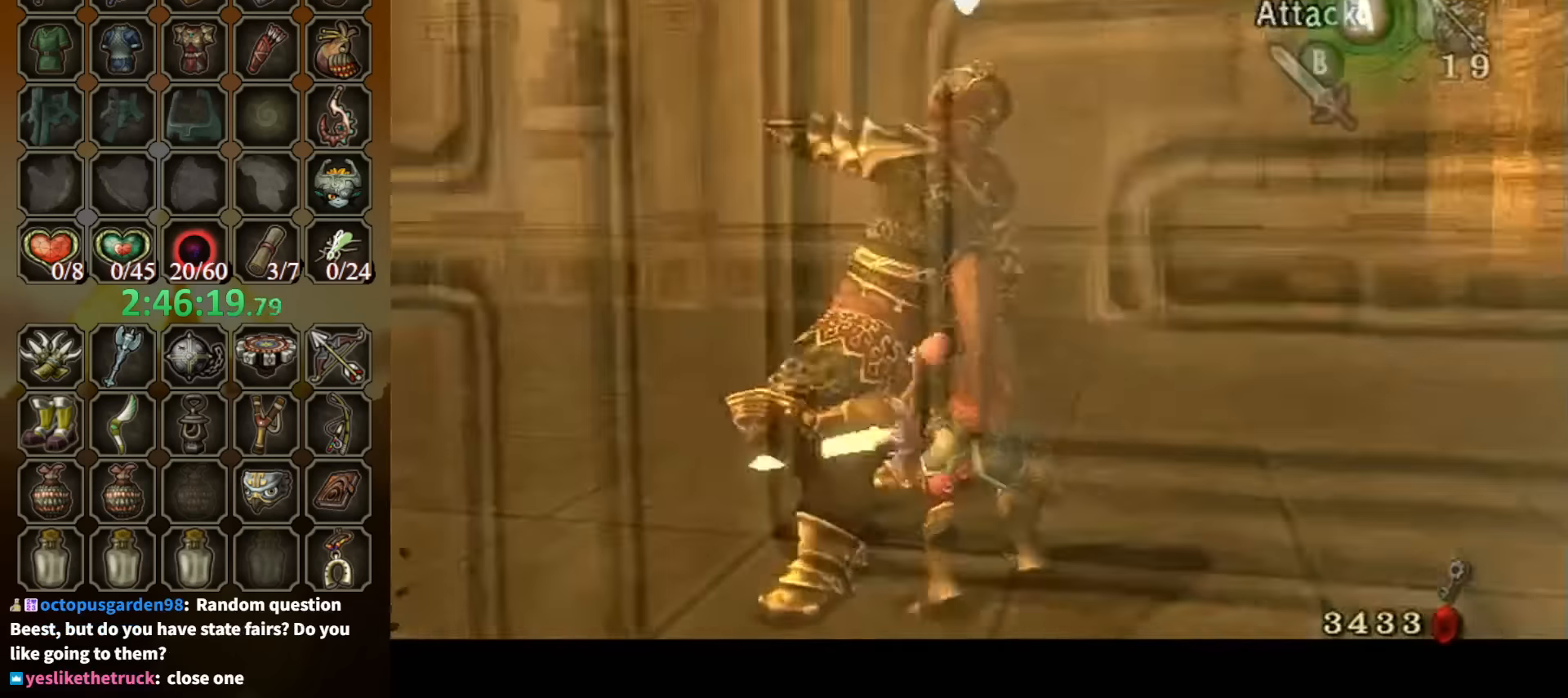
{"buttons": ["Y"], "left_stick": "up", "right_stick": "center", "events": [[67, "Y", "up"], [100, "Y", "down"]]}
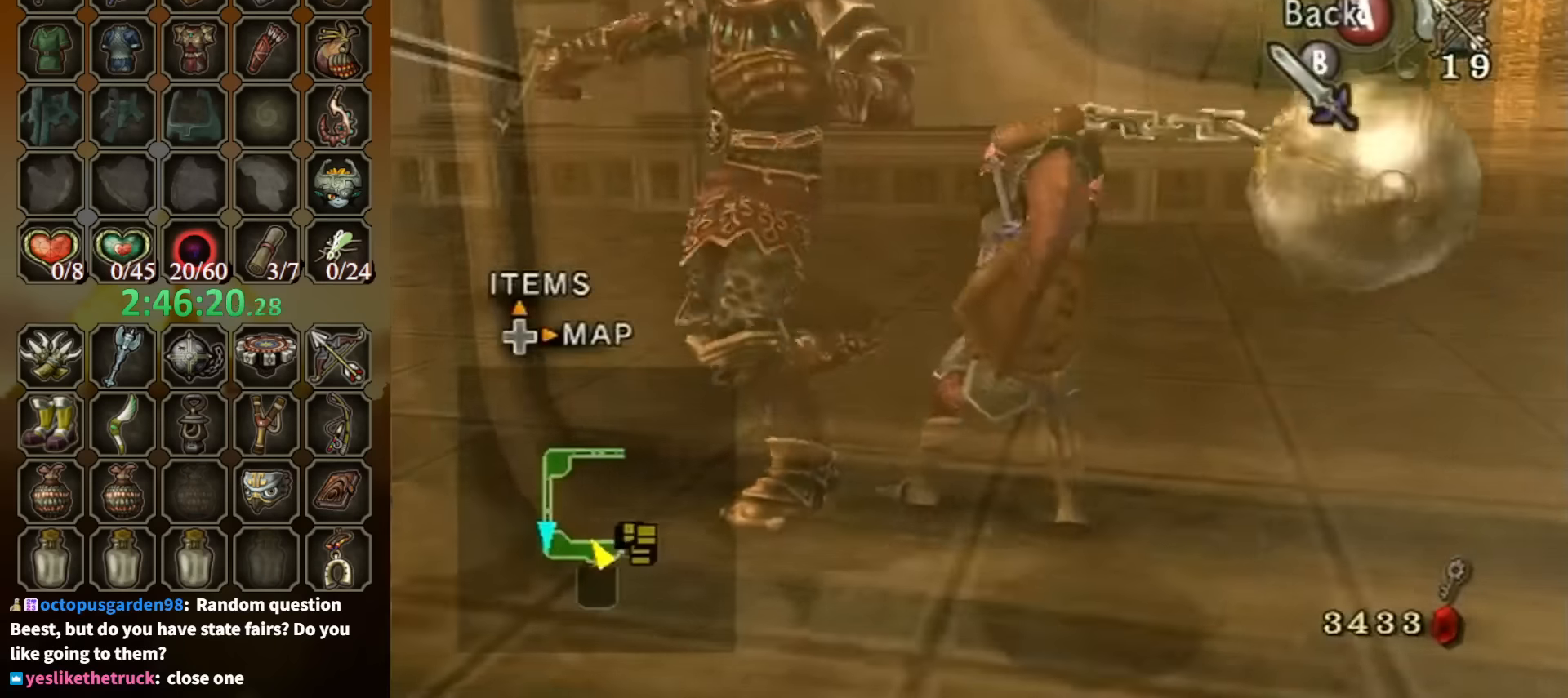
{"buttons": ["Y"], "left_stick": "up", "right_stick": "center", "events": []}
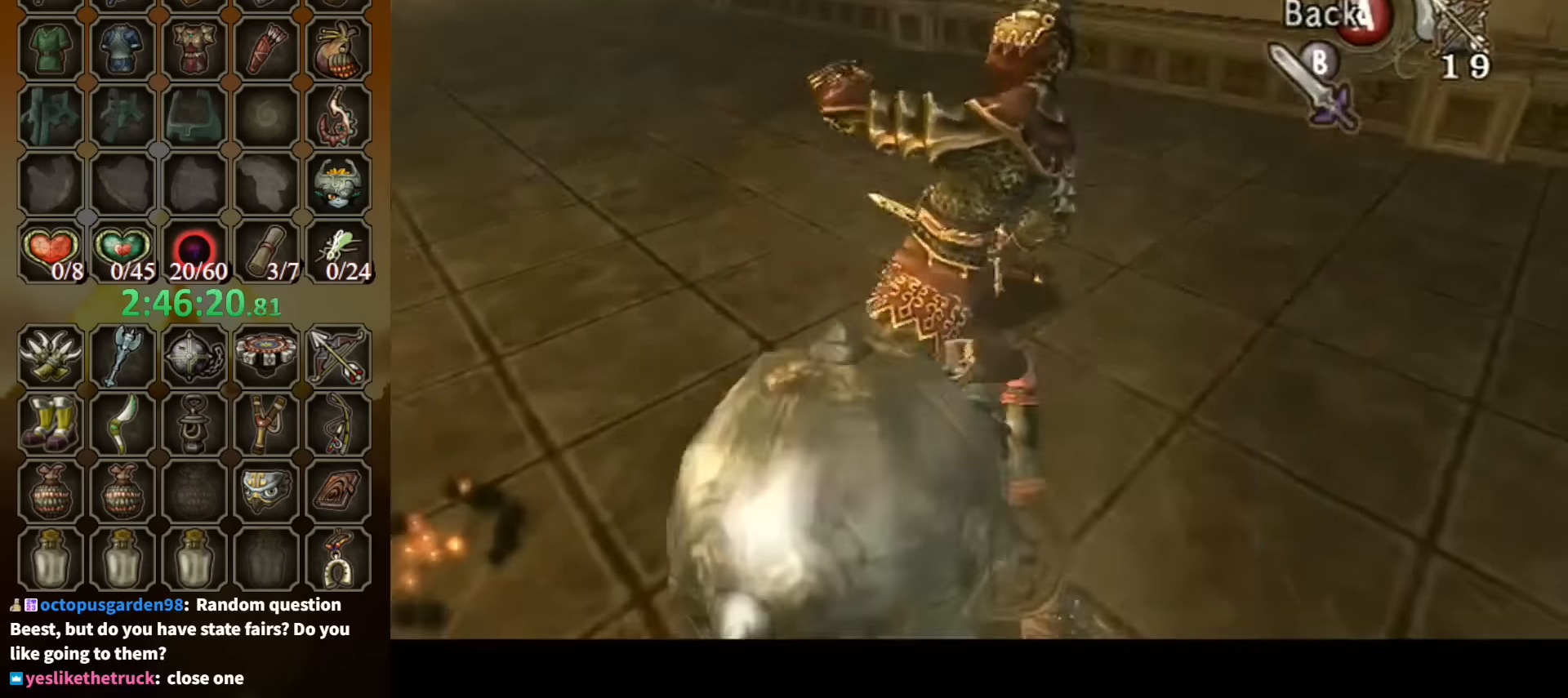
{"buttons": [], "left_stick": "up-right", "right_stick": "right", "events": [[234, "Y", "up"], [400, "right_stick", "right"], [434, "left_stick", "up-right"]]}
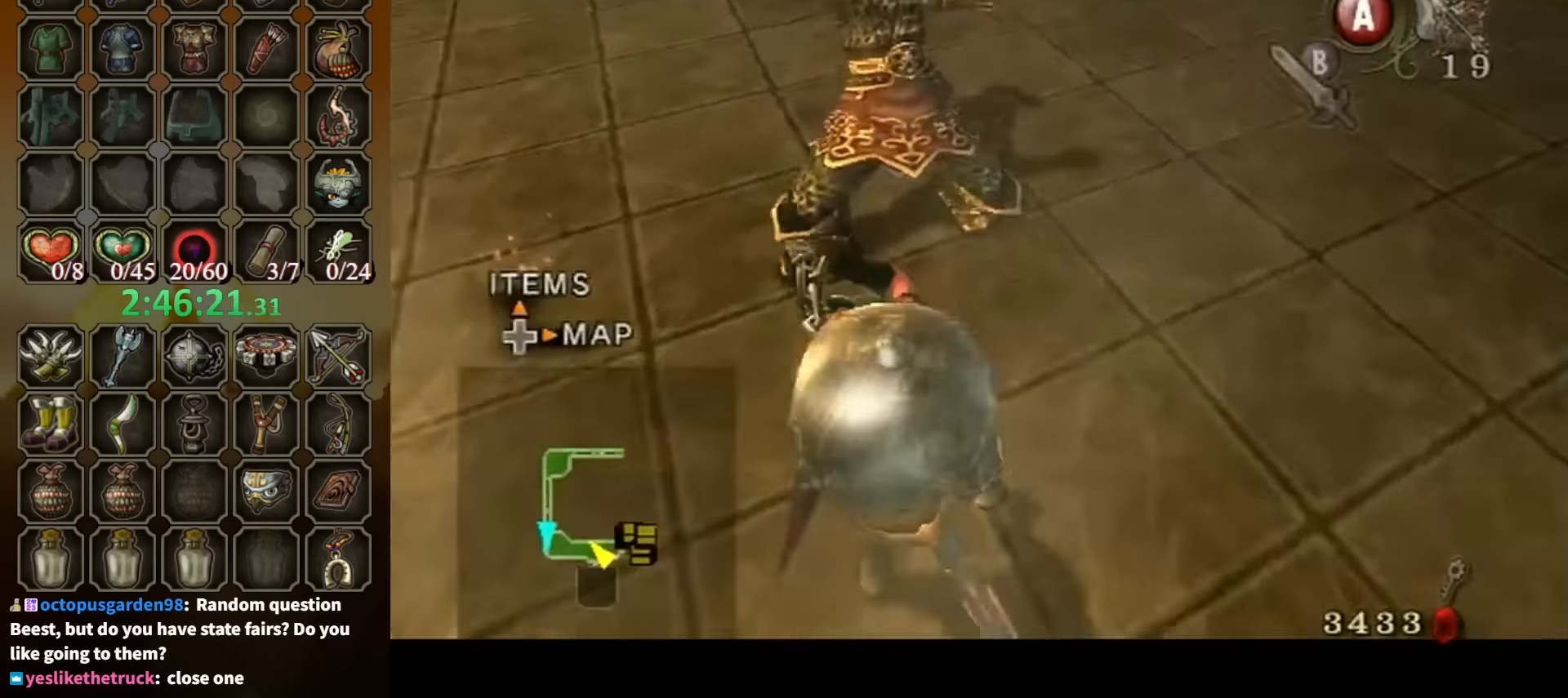
{"buttons": [], "left_stick": "down-right", "right_stick": "right", "events": [[334, "left_stick", "down-right"]]}
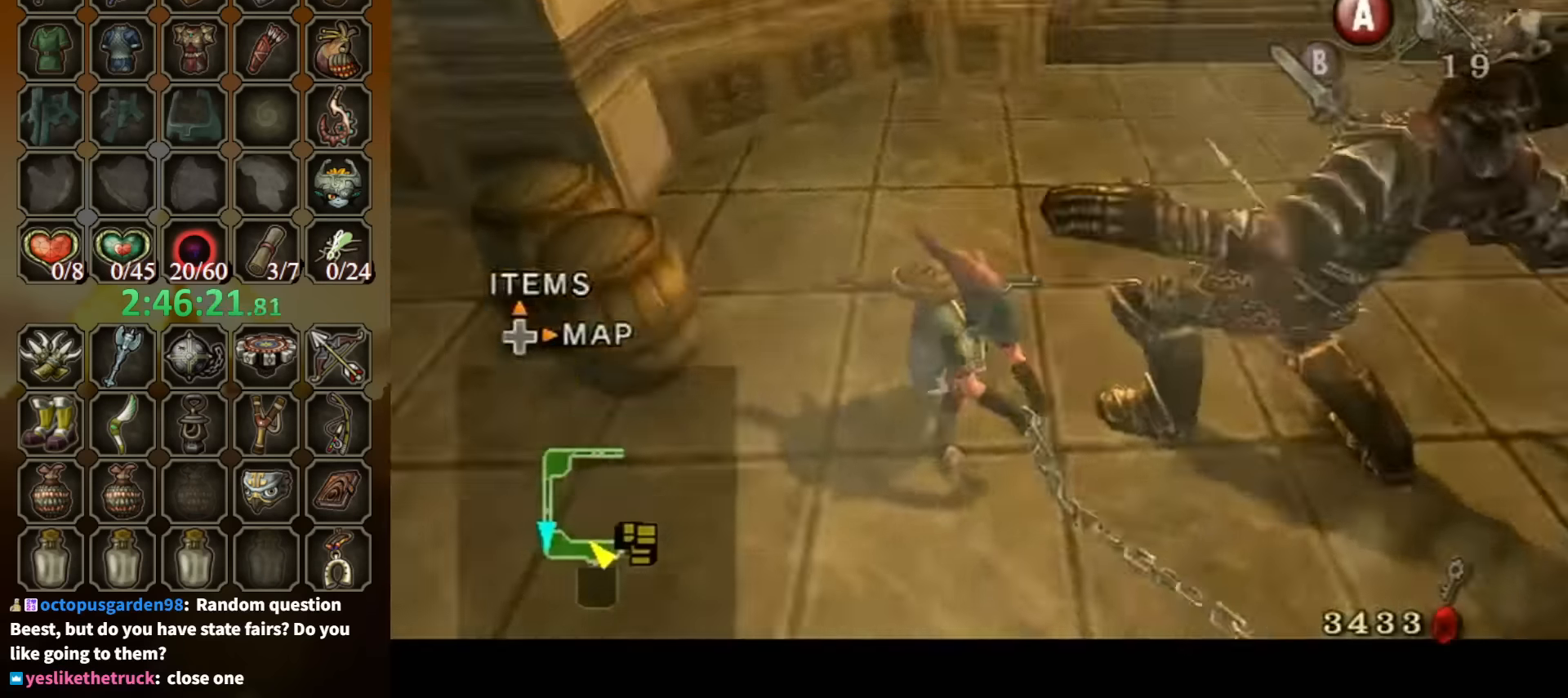
{"buttons": ["A"], "left_stick": "down-right", "right_stick": "center", "events": [[67, "right_stick", "down-right"], [200, "right_stick", "center"], [500, "A", "down"]]}
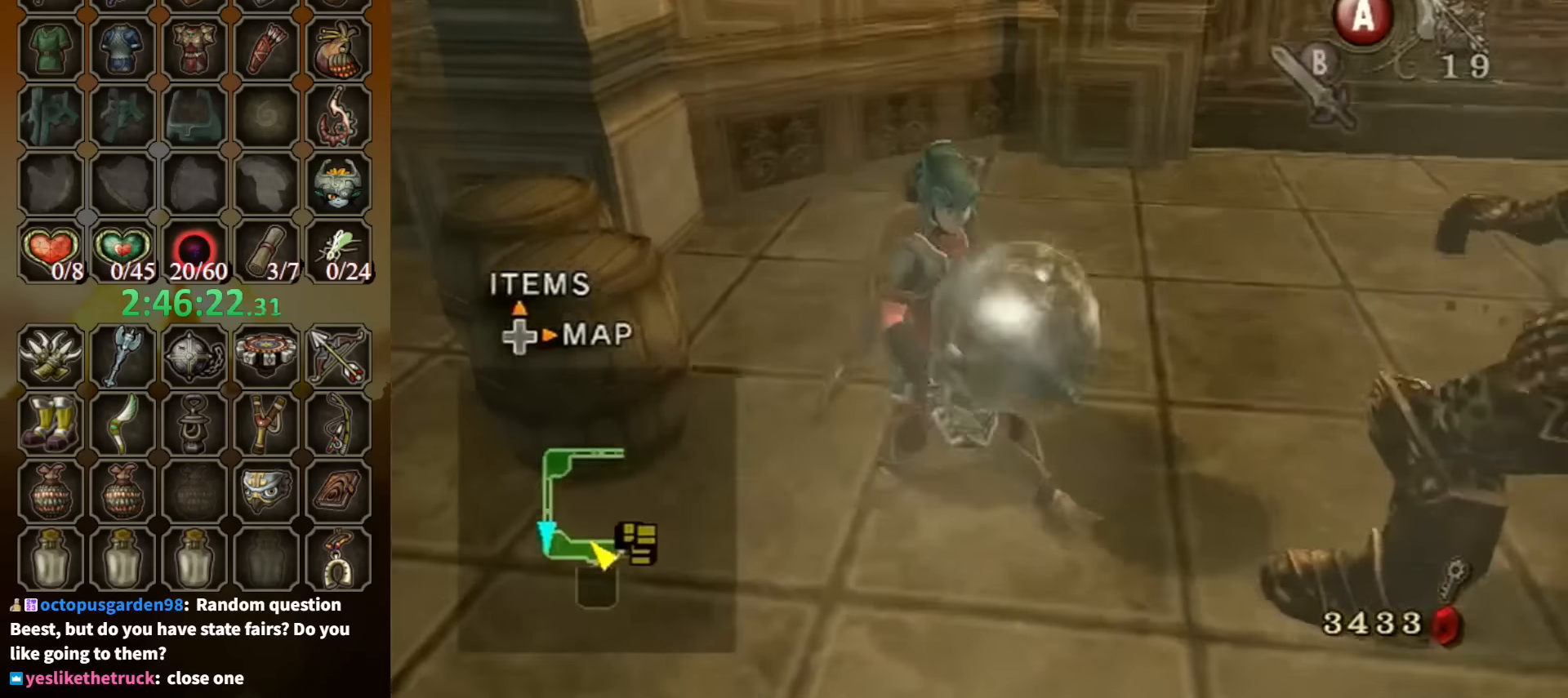
{"buttons": [], "left_stick": "down-right", "right_stick": "center", "events": [[67, "A", "up"], [167, "A", "down"], [200, "A", "up"], [267, "A", "down"], [300, "A", "up"], [367, "A", "down"], [400, "A", "up"]]}
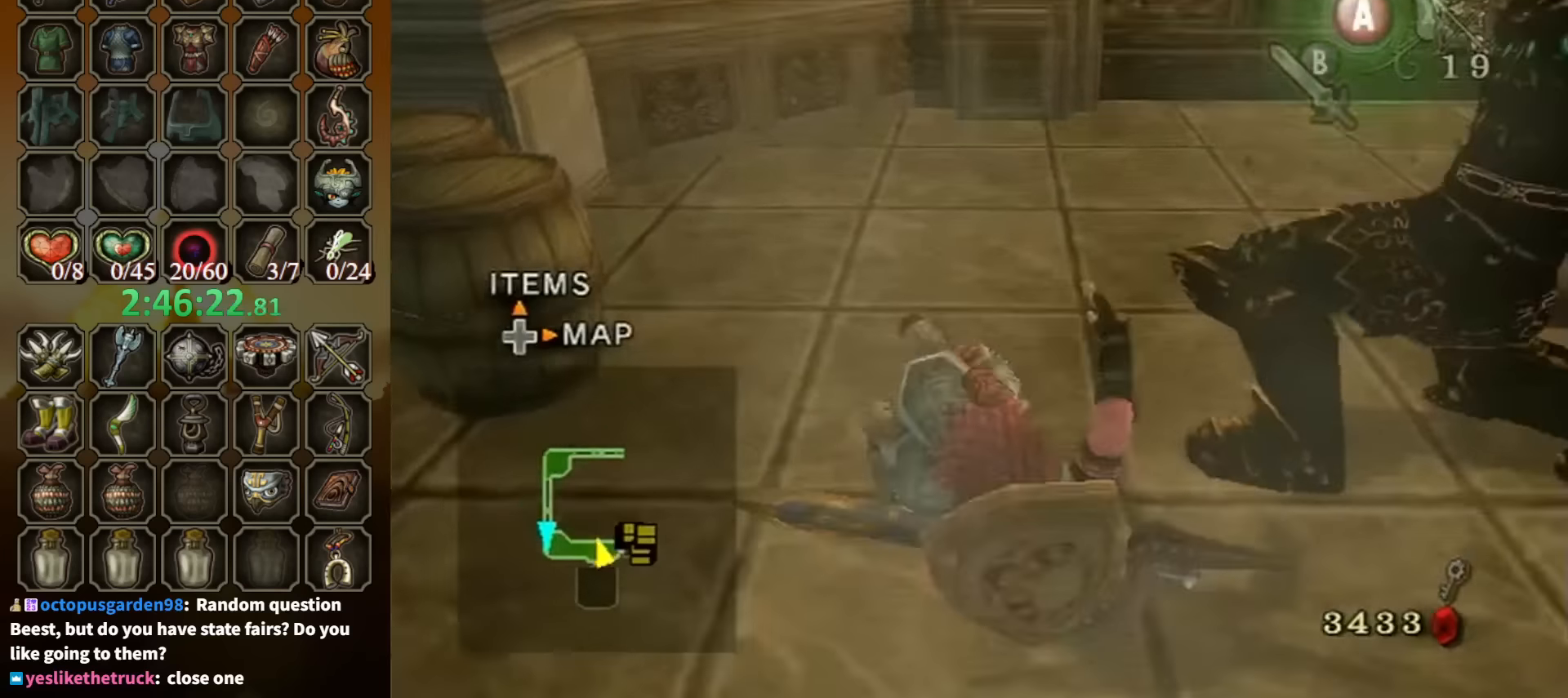
{"buttons": [], "left_stick": "up-left", "right_stick": "down-right", "events": [[200, "left_stick", "up-right"], [334, "left_stick", "up"], [434, "left_stick", "up-left"], [467, "right_stick", "down-right"]]}
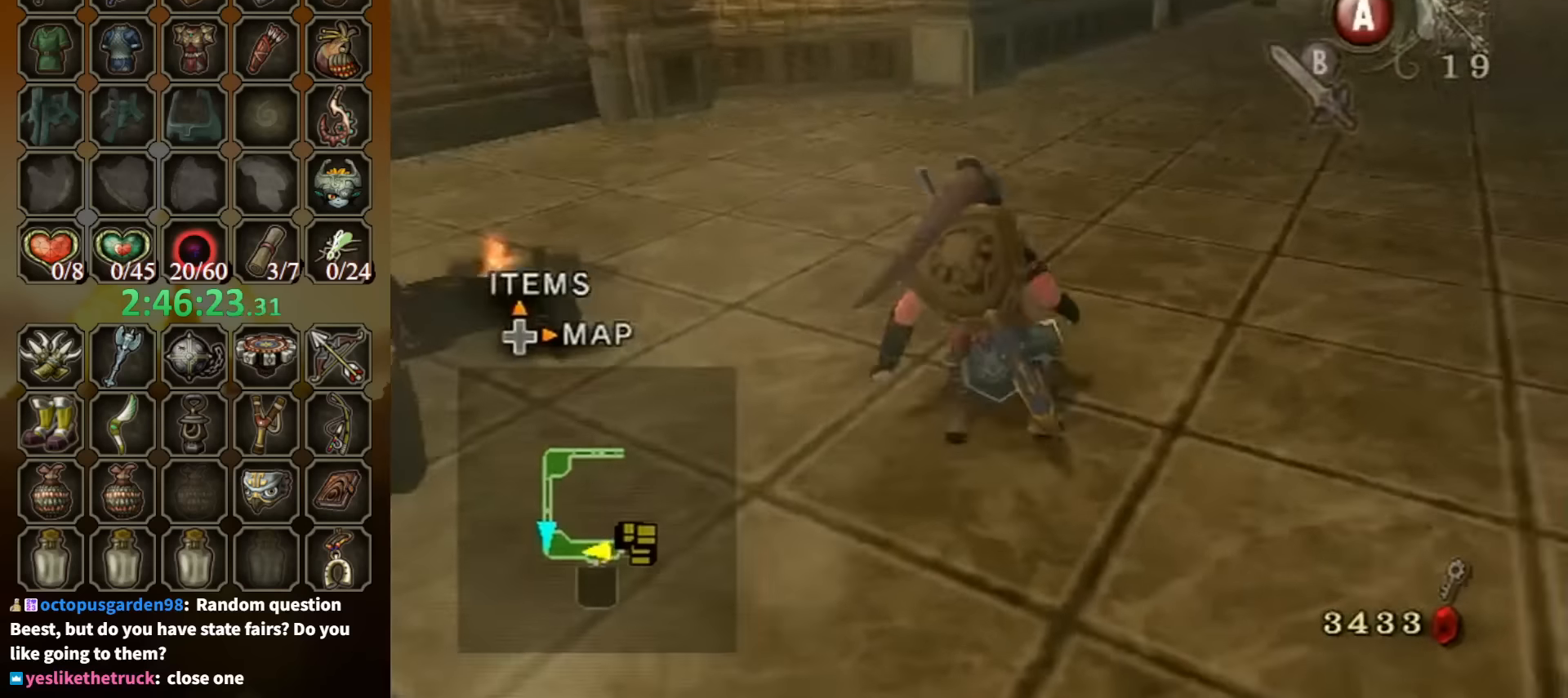
{"buttons": [], "left_stick": "up-right", "right_stick": "center", "events": [[67, "left_stick", "left"], [267, "right_stick", "center"], [334, "left_stick", "down"], [434, "left_stick", "right"], [500, "left_stick", "up-right"]]}
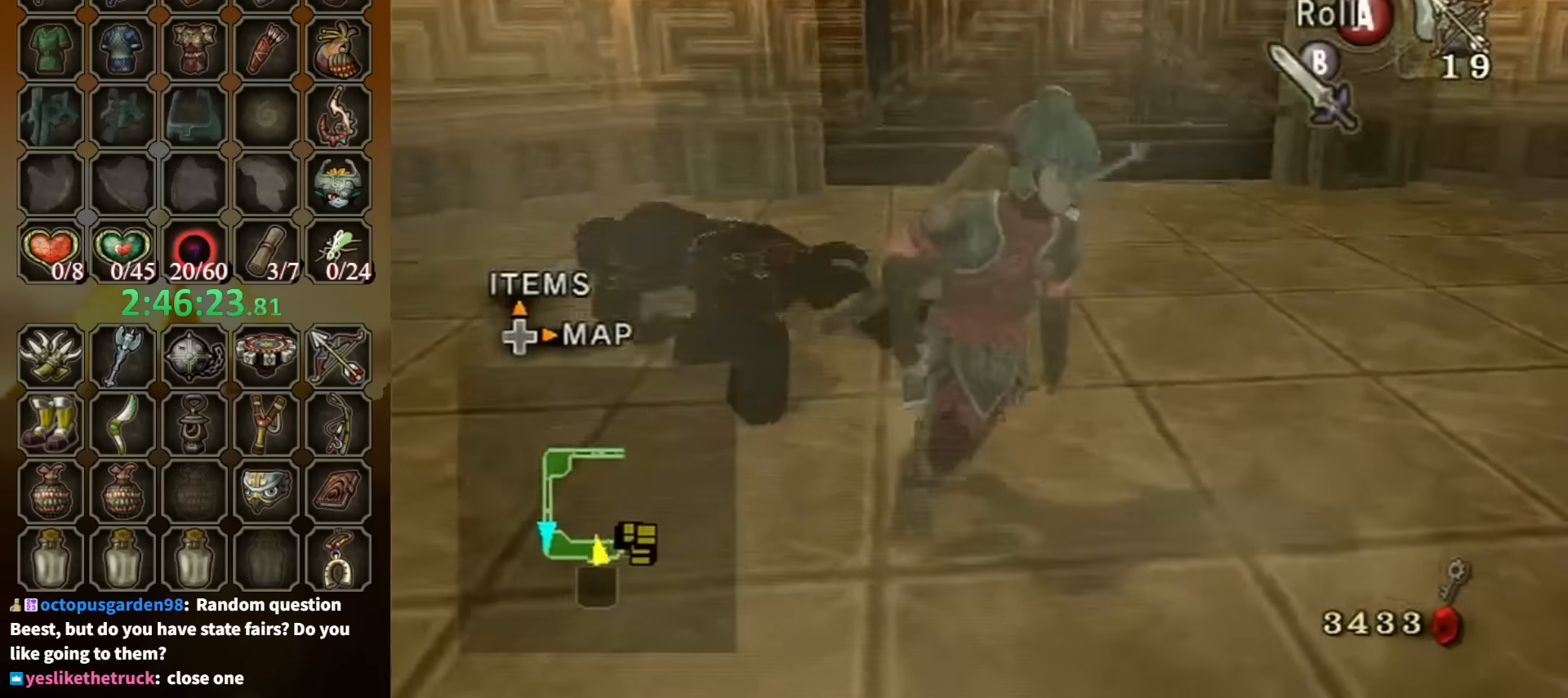
{"buttons": [], "left_stick": "down-right", "right_stick": "center", "events": [[100, "left_stick", "up"], [300, "left_stick", "left"], [434, "left_stick", "down"], [500, "left_stick", "down-right"]]}
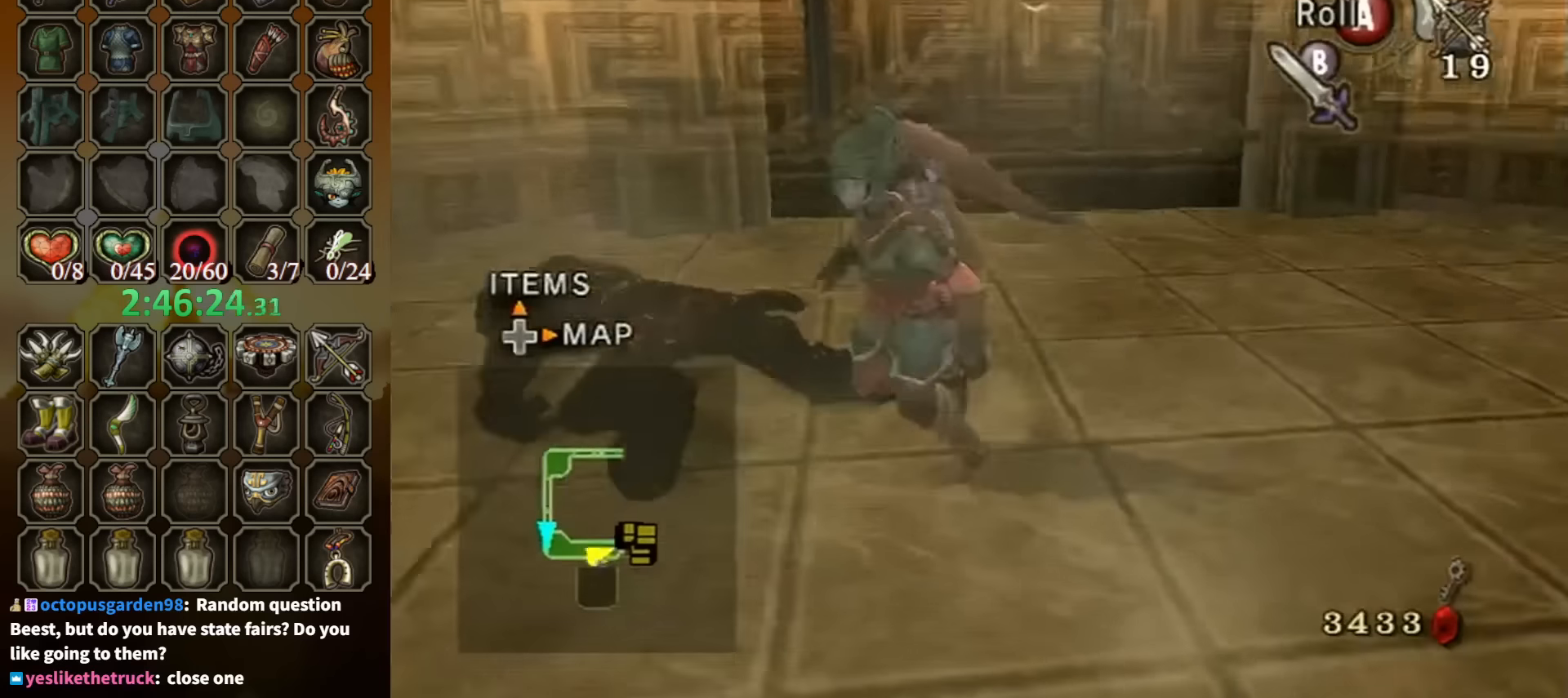
{"buttons": [], "left_stick": "up-left", "right_stick": "down-right", "events": [[167, "left_stick", "up-right"], [334, "left_stick", "up-left"], [434, "right_stick", "down-right"]]}
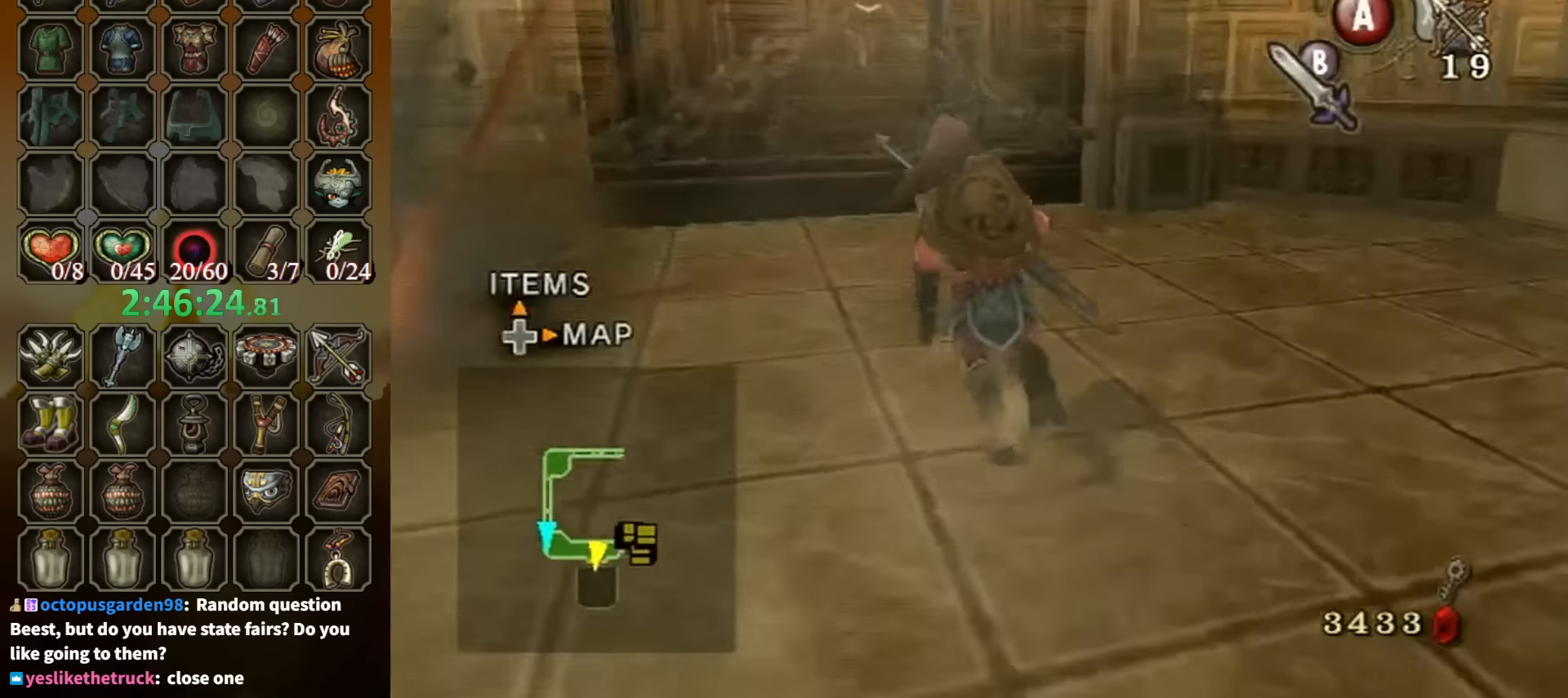
{"buttons": [], "left_stick": "up-left", "right_stick": "center", "events": [[34, "left_stick", "center"], [134, "right_stick", "center"], [200, "left_stick", "up-left"]]}
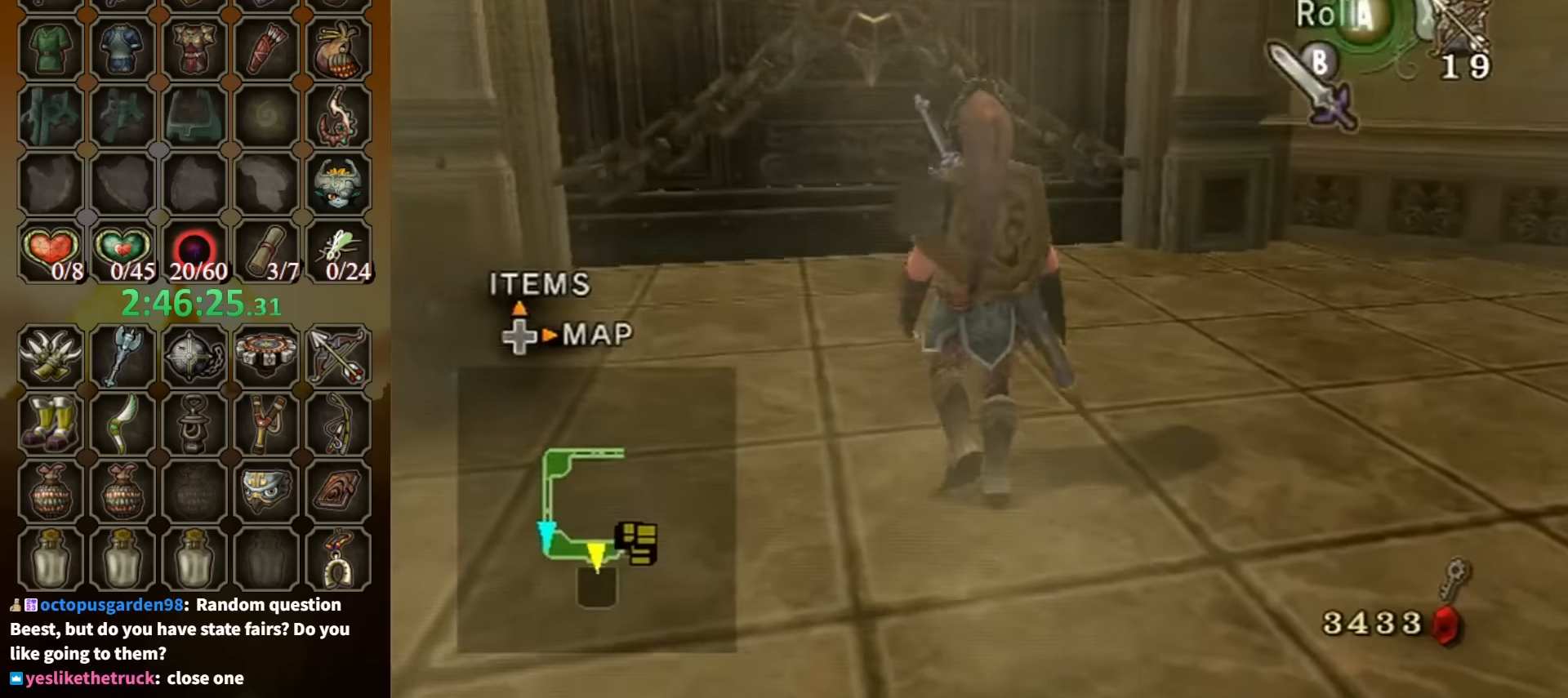
{"buttons": [], "left_stick": "up", "right_stick": "center", "events": [[34, "left_stick", "up"], [300, "A", "down"], [334, "A", "up"]]}
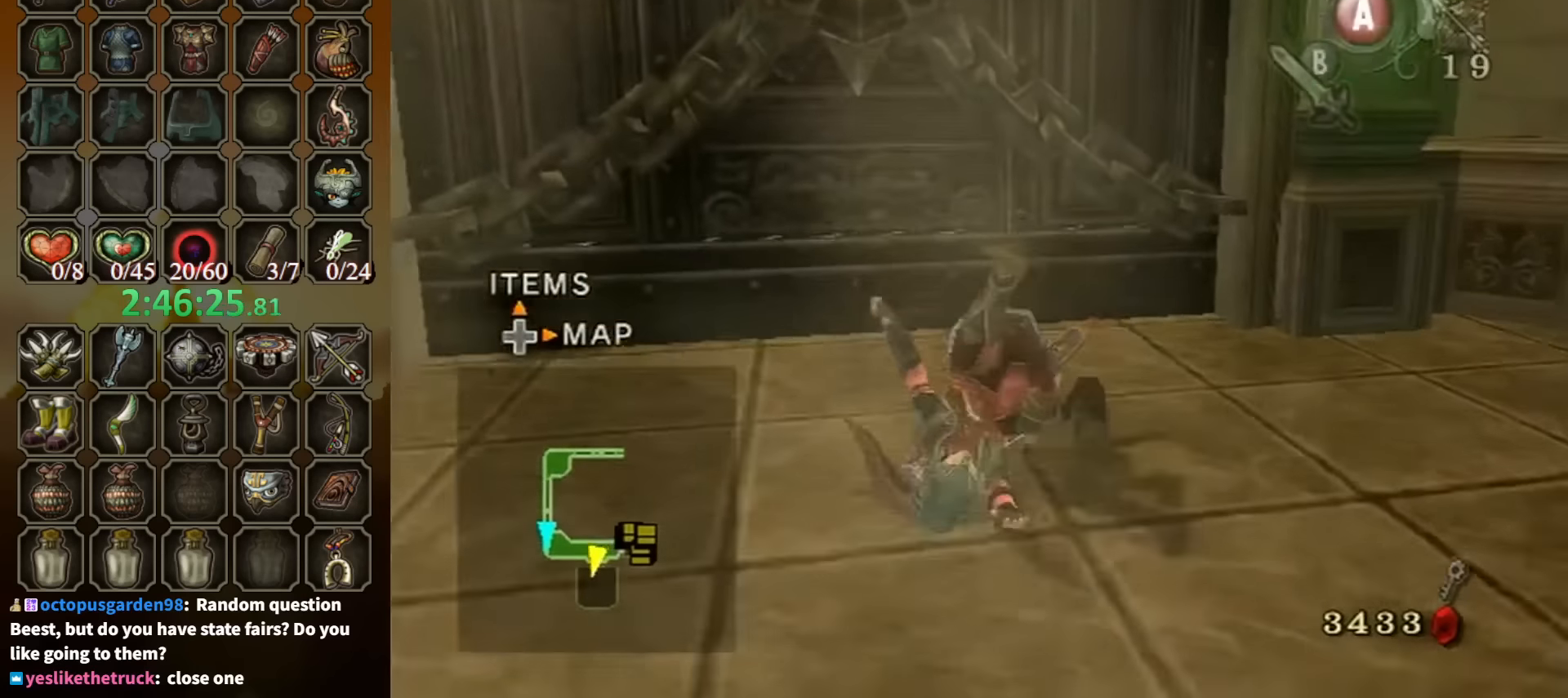
{"buttons": ["A"], "left_stick": "center", "right_stick": "center", "events": [[67, "left_stick", "up-left"], [233, "left_stick", "up"], [367, "A", "down"], [367, "left_stick", "center"], [400, "A", "up"], [467, "A", "down"]]}
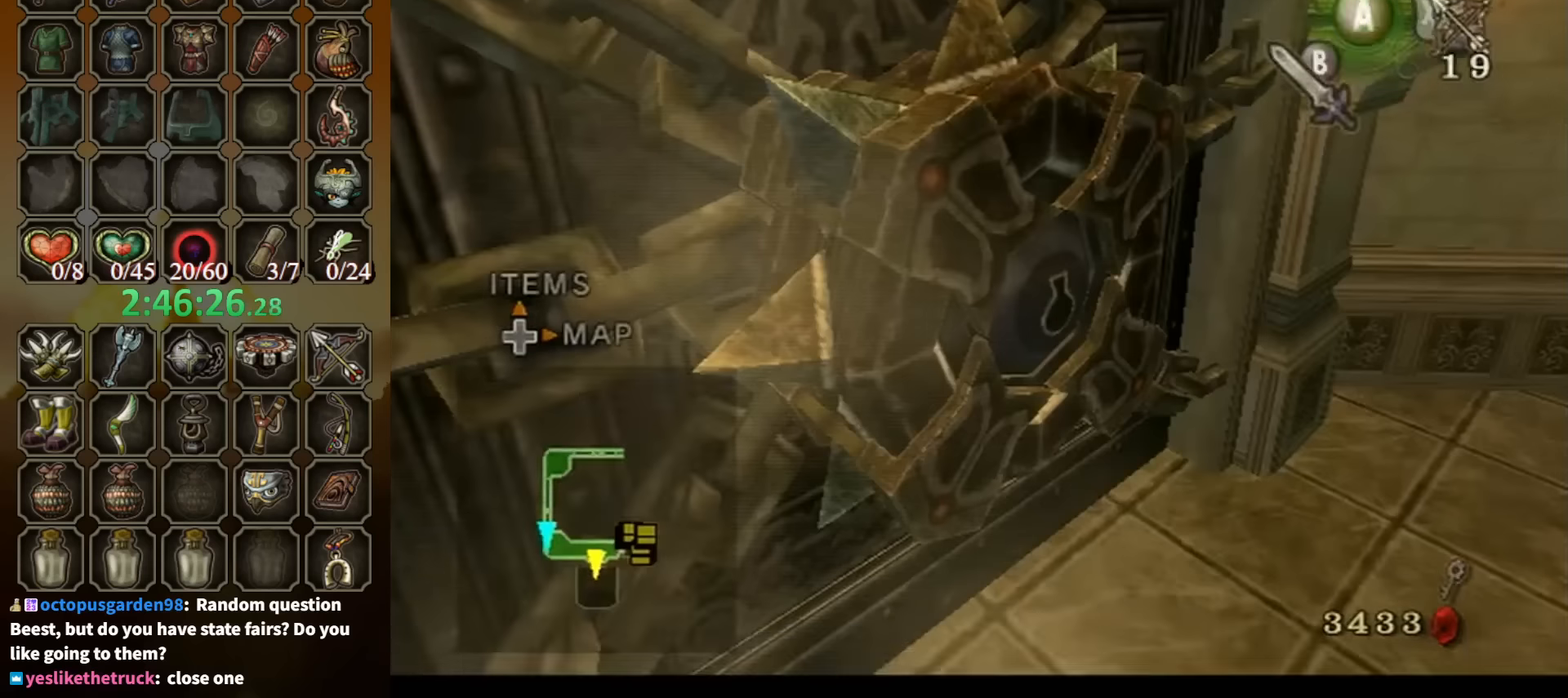
{"buttons": [], "left_stick": "center", "right_stick": "center", "events": [[33, "A", "up"], [67, "A", "down"], [133, "A", "up"]]}